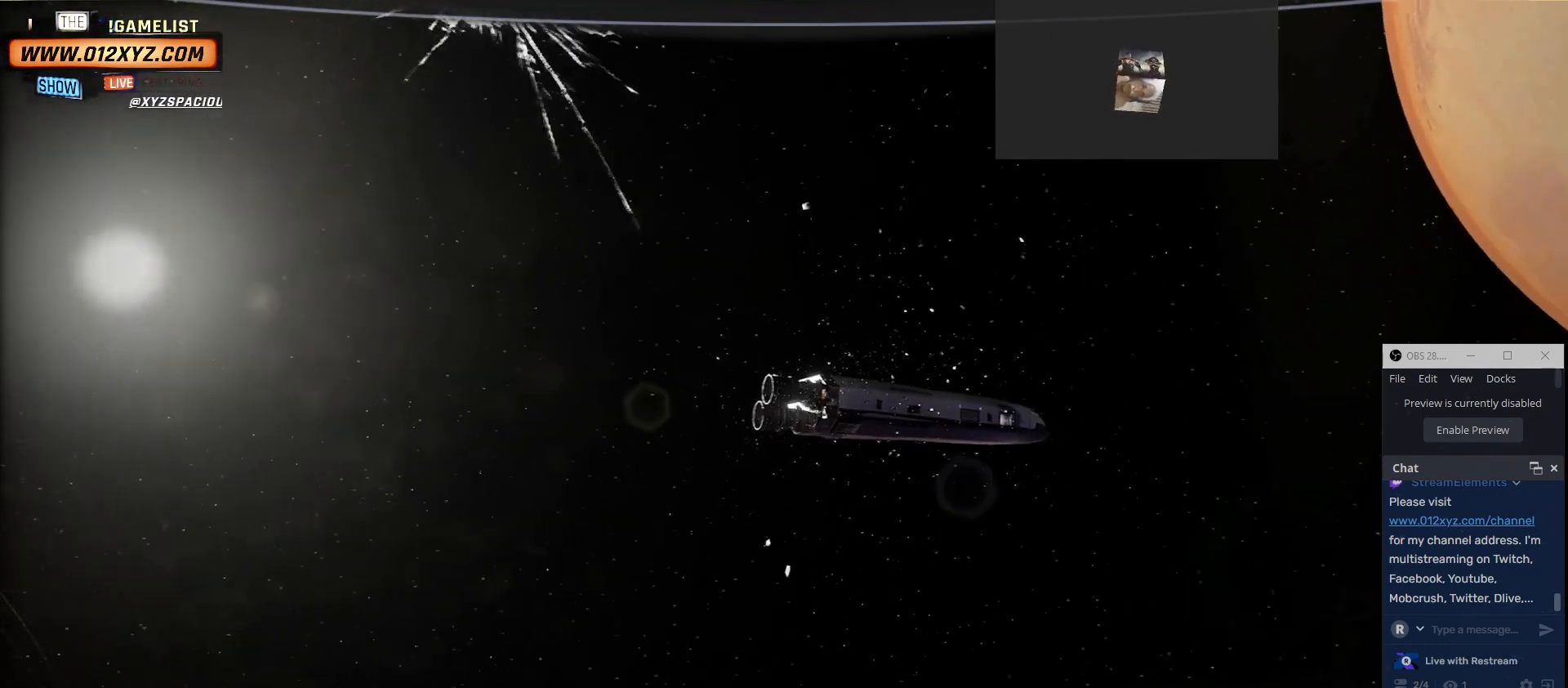
Gameplay with keyboard and mouse; each line is a JSON object with the keys and mouse buttons held at the frame after it. "events" lists presses ("down") and releases ("up") of "1", "2", "3", "4", "5", "a", "alt", "b", "c", "ctrl", "d", "e", "f", "g", "q", "r", "s", "shift", "space", "t", "tab", "v", "w", "x", "z", "mouse_left", "mouse_wheel" and "mouse_right" between this image and that frame as [ms after this image, input, new state], when the widget could be followed in between. "mouse_left", "mouse_wheel", "mouse_right" = the "left", "wheel", "right" buttons of the "mouse" list. No other keys are recorded. "wheel" means that the mouse wheel is clicked or scrolled. Not read: mouse_move.
{"keys": ["w"], "mouse": [], "events": []}
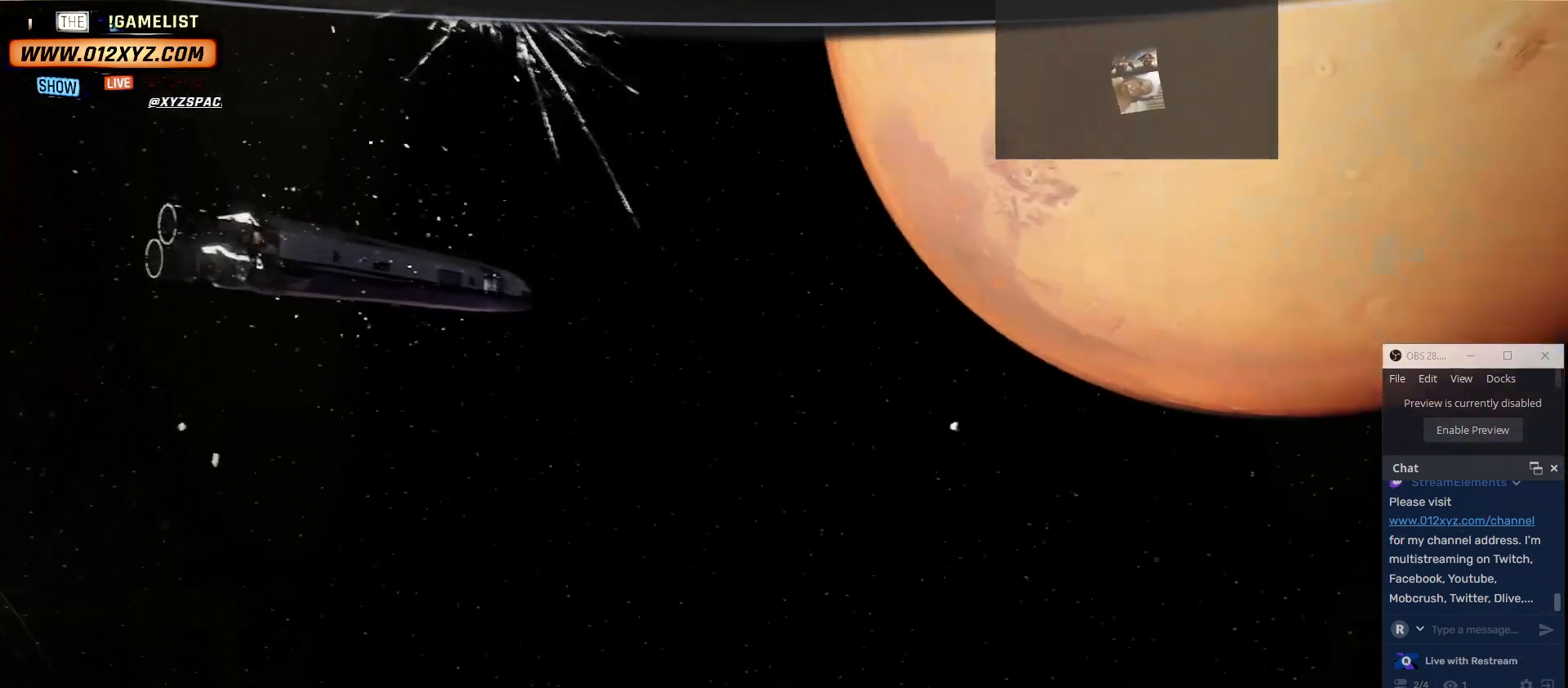
{"keys": ["w"], "mouse": [], "events": []}
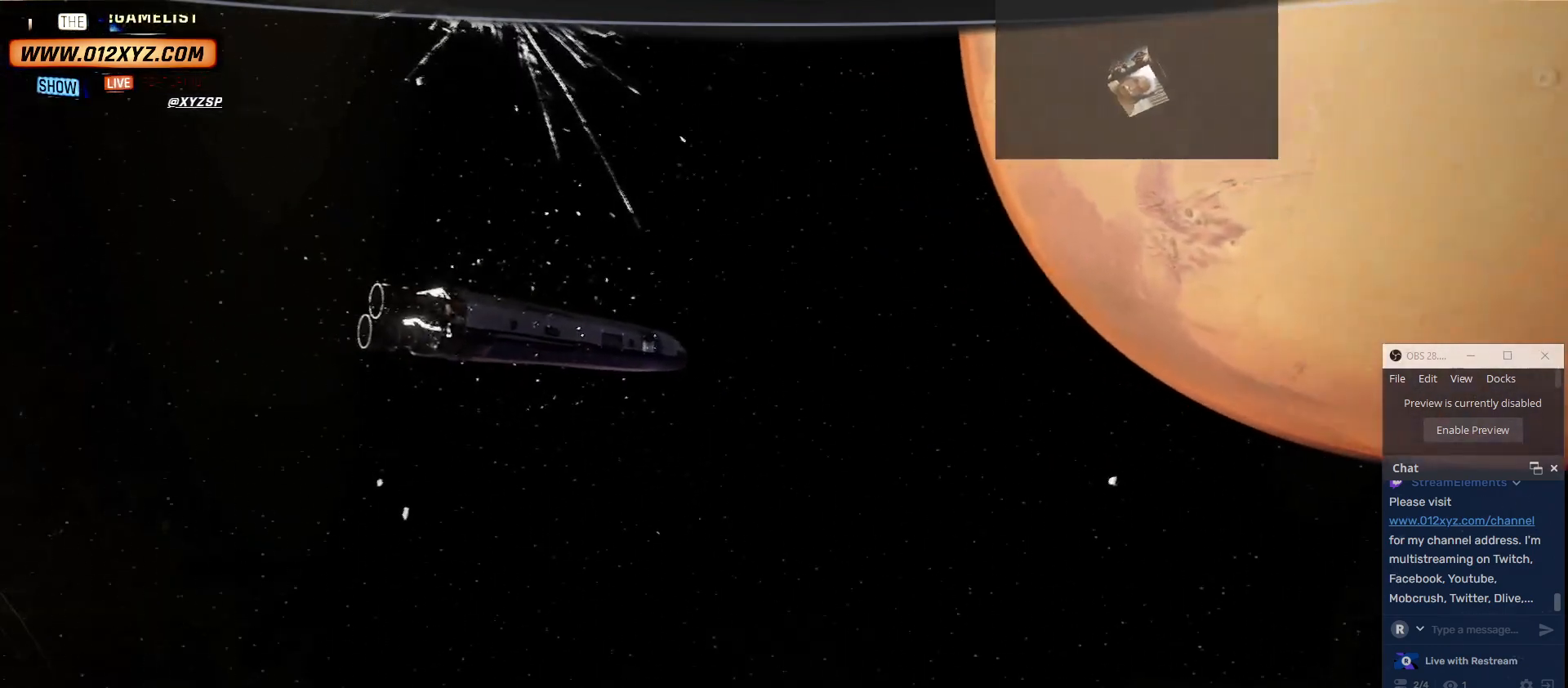
{"keys": ["w"], "mouse": [], "events": []}
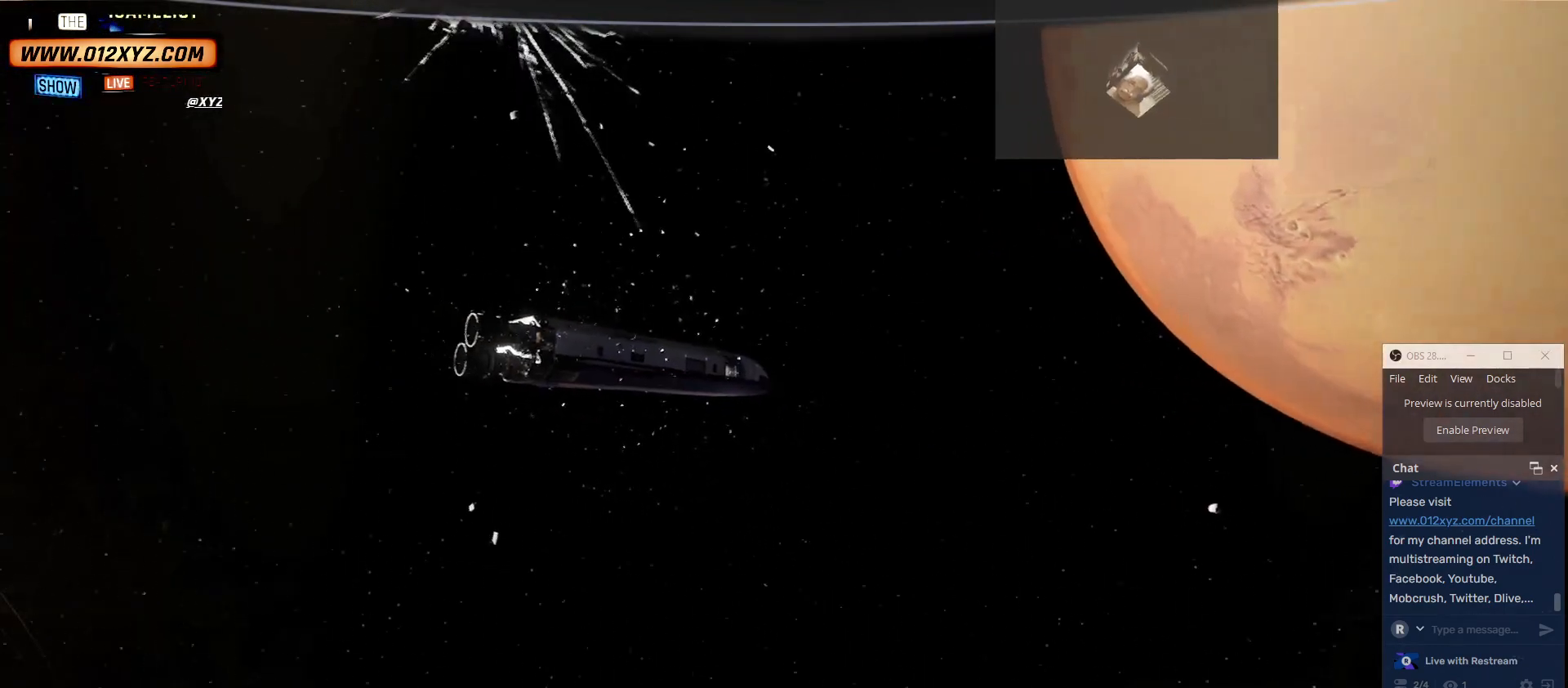
{"keys": ["w"], "mouse": [], "events": []}
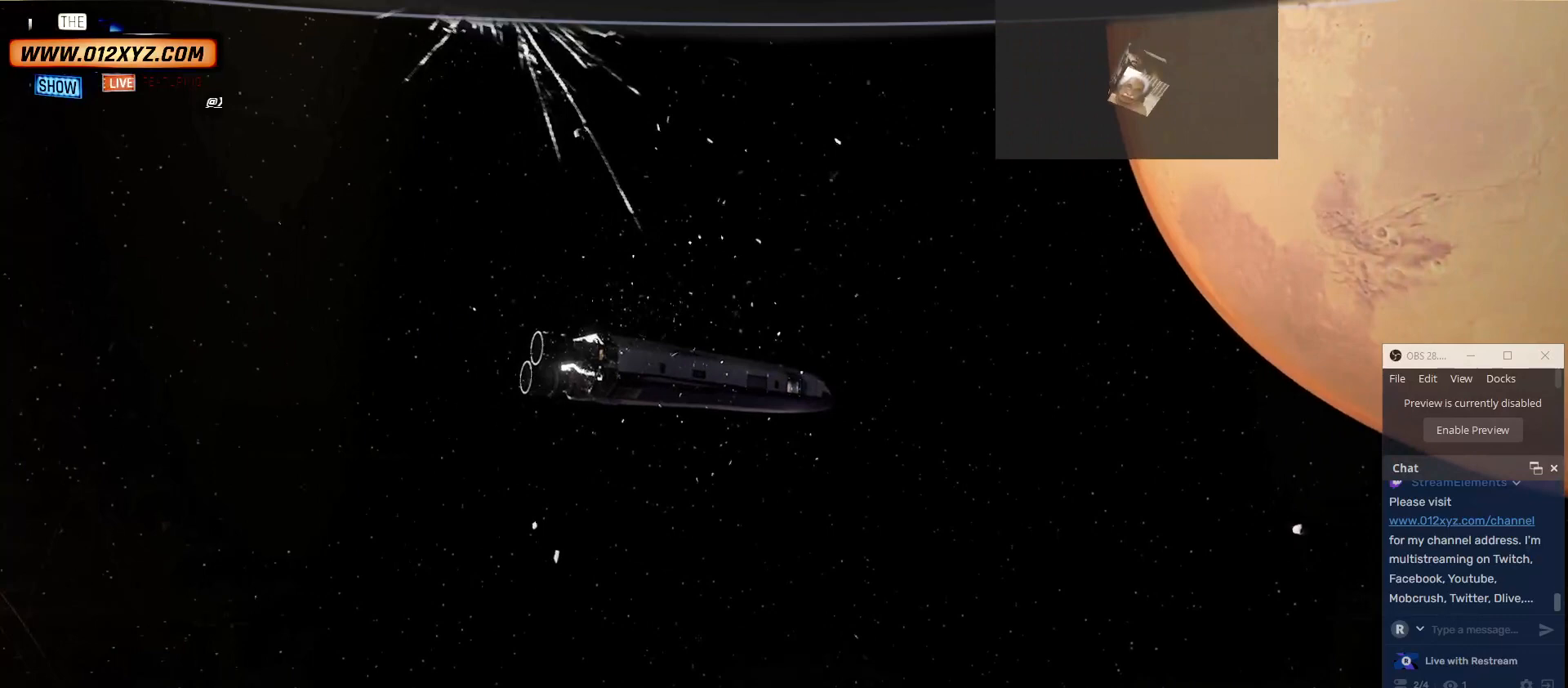
{"keys": ["w"], "mouse": [], "events": []}
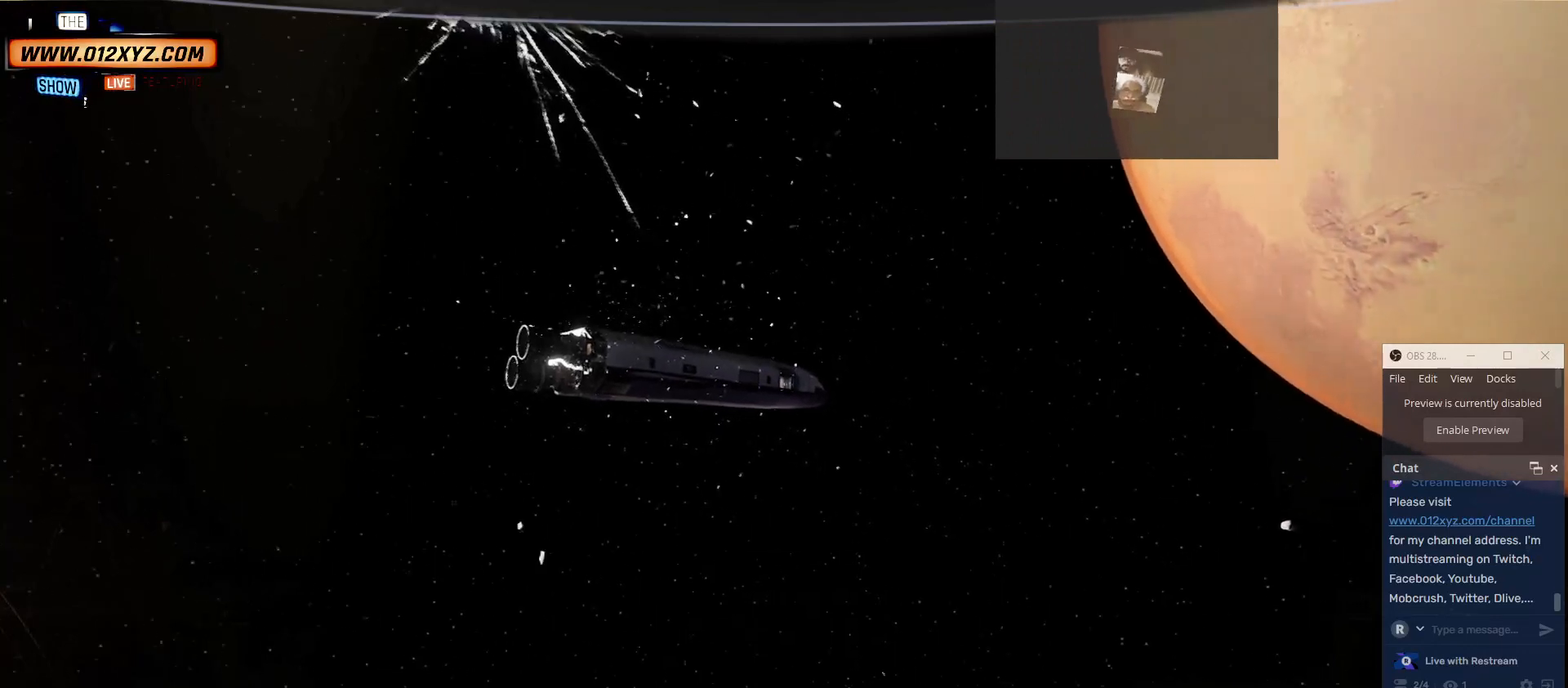
{"keys": ["w"], "mouse": [], "events": []}
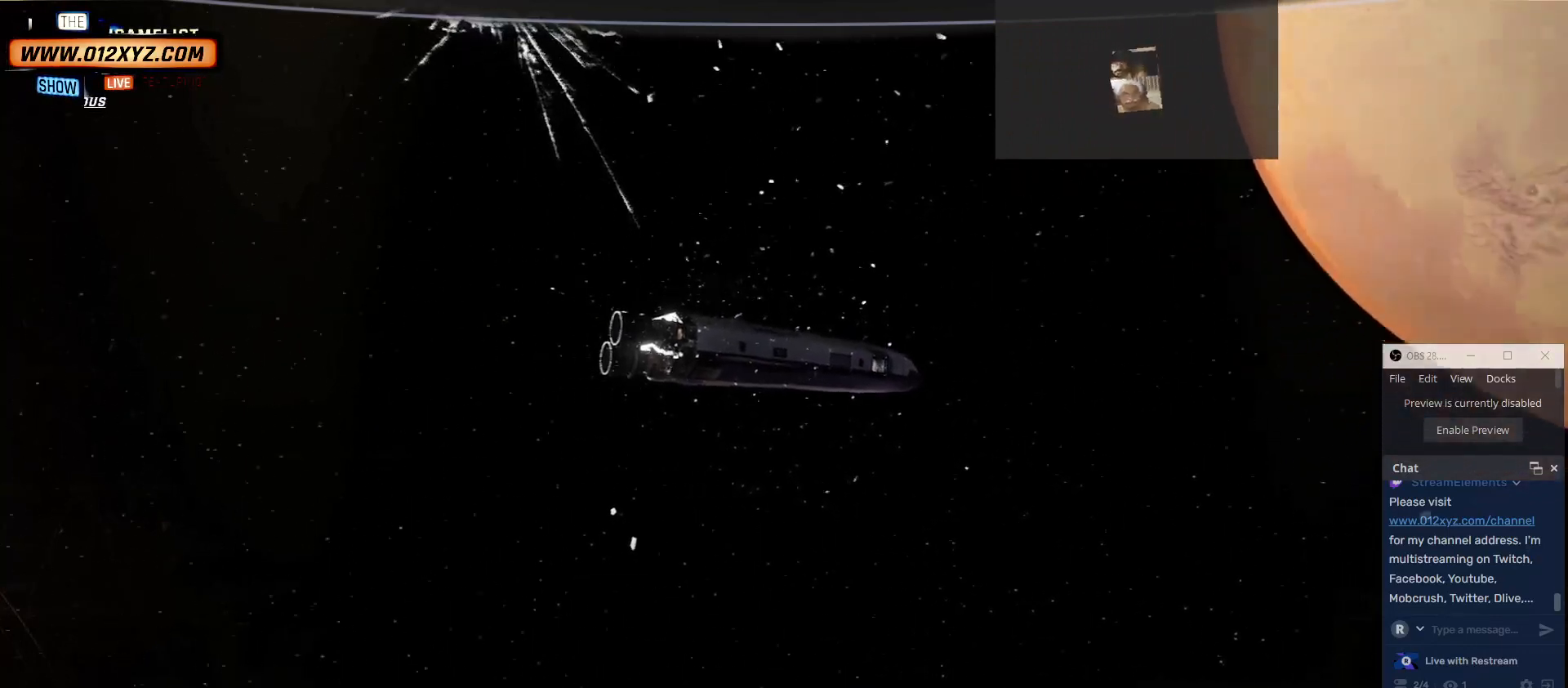
{"keys": ["w"], "mouse": [], "events": []}
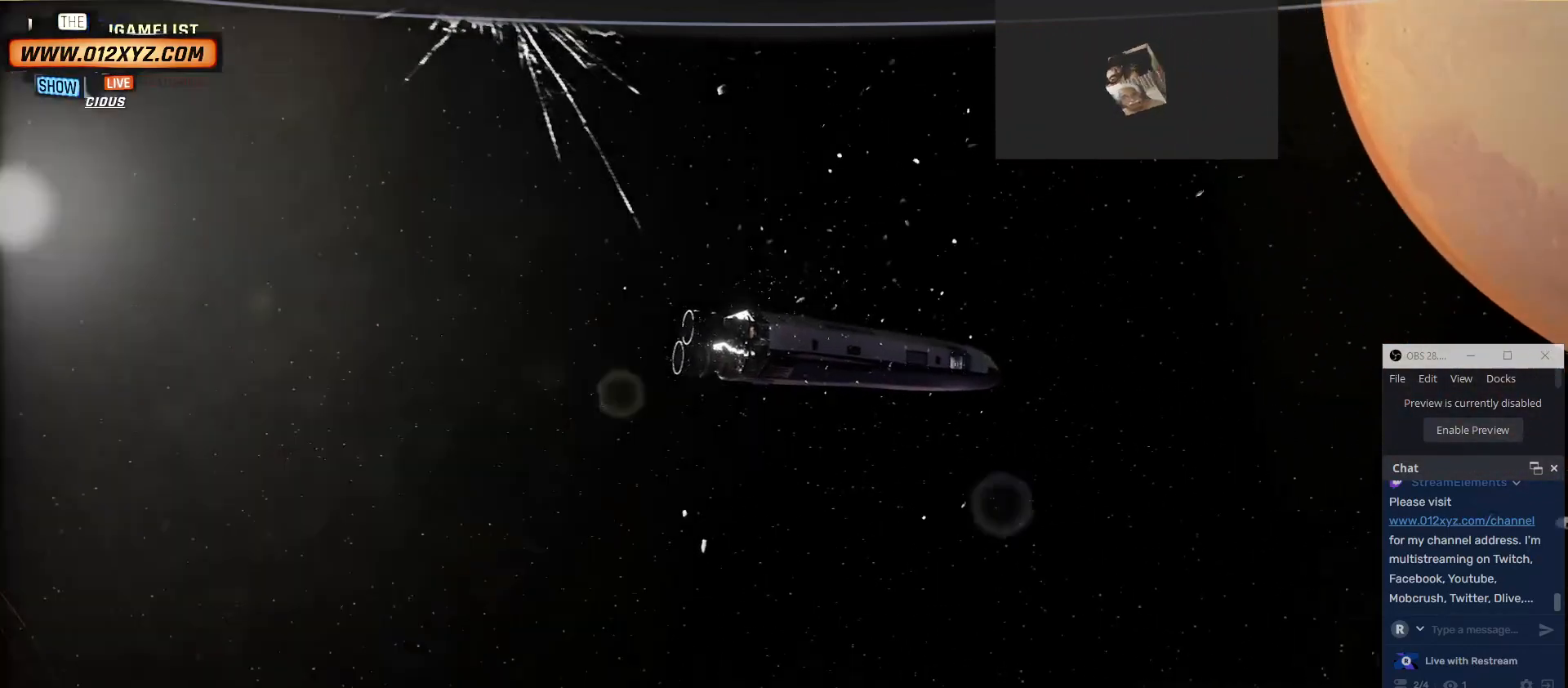
{"keys": ["w"], "mouse": [], "events": []}
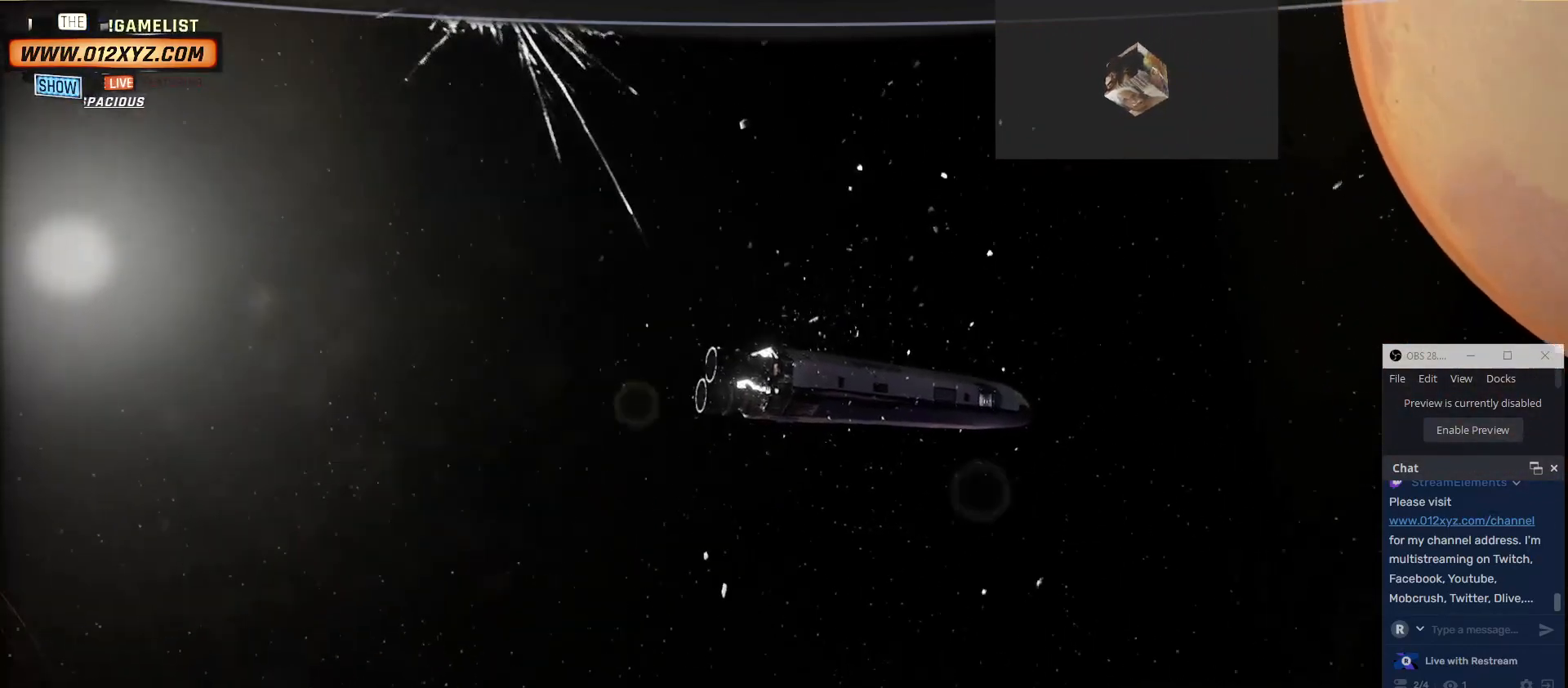
{"keys": ["w"], "mouse": [], "events": []}
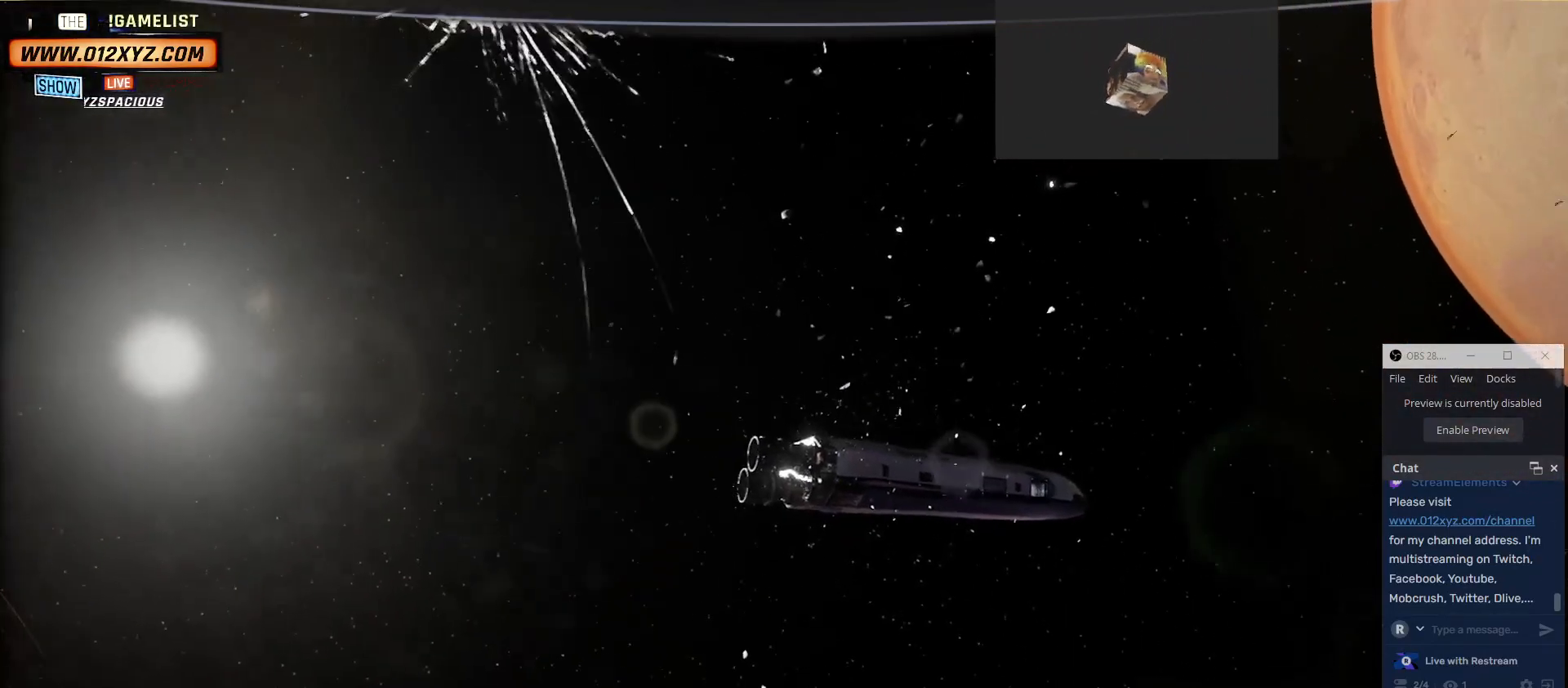
{"keys": ["w"], "mouse": [], "events": []}
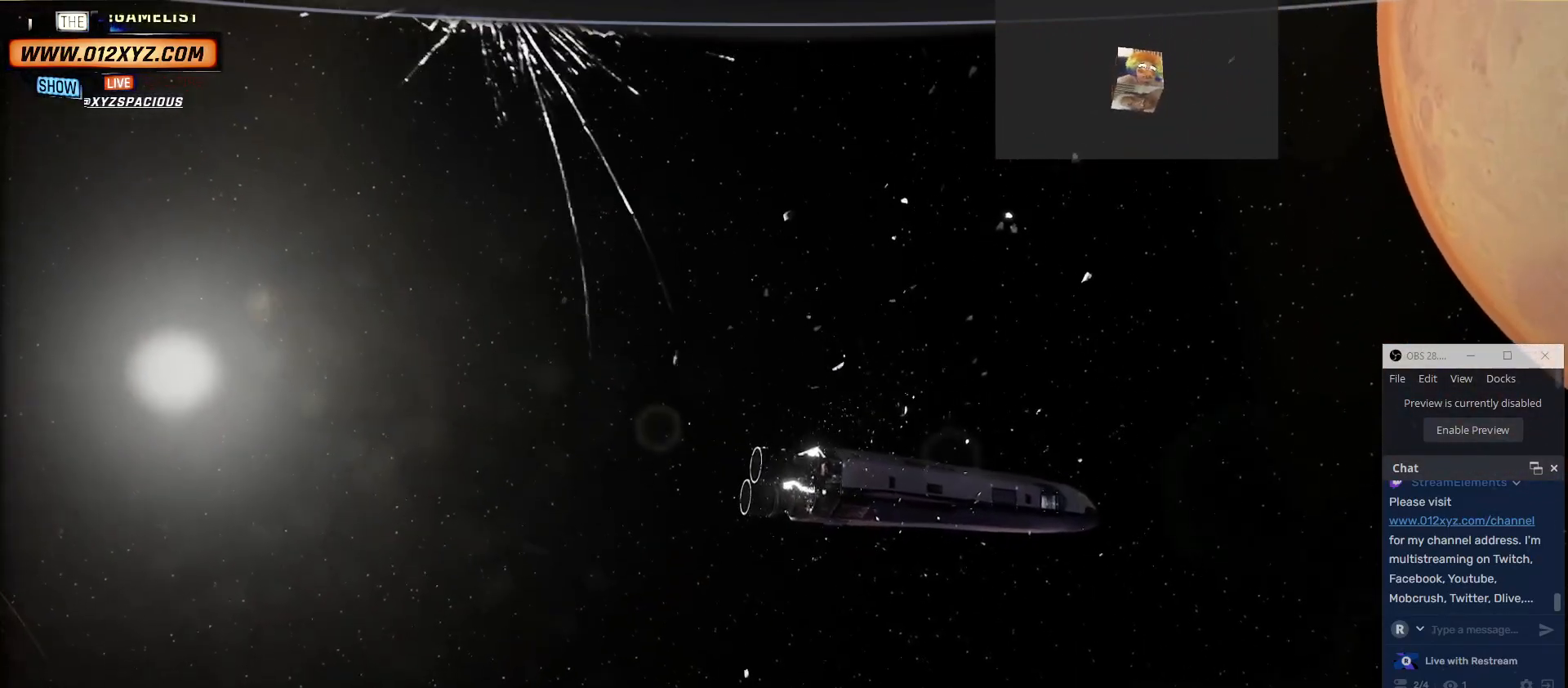
{"keys": ["w"], "mouse": [], "events": []}
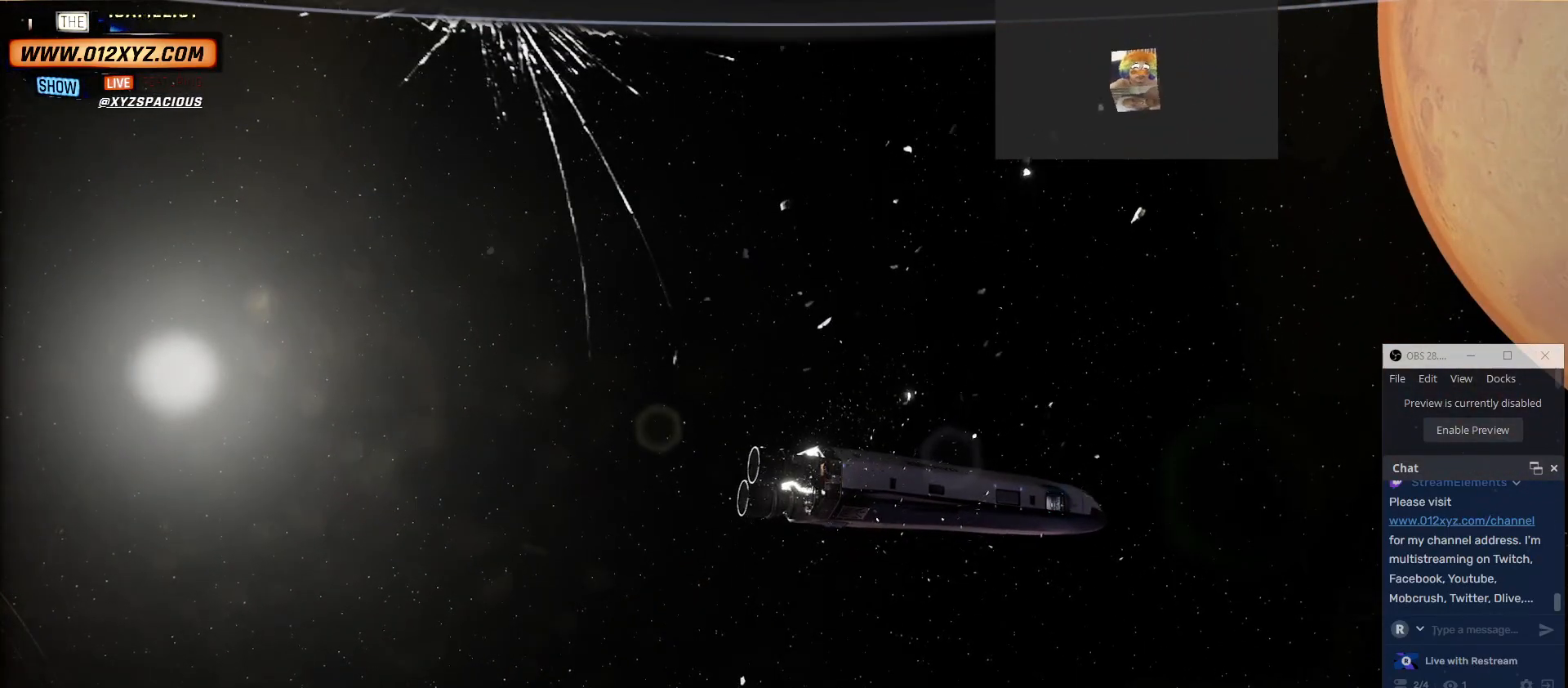
{"keys": ["w"], "mouse": [], "events": []}
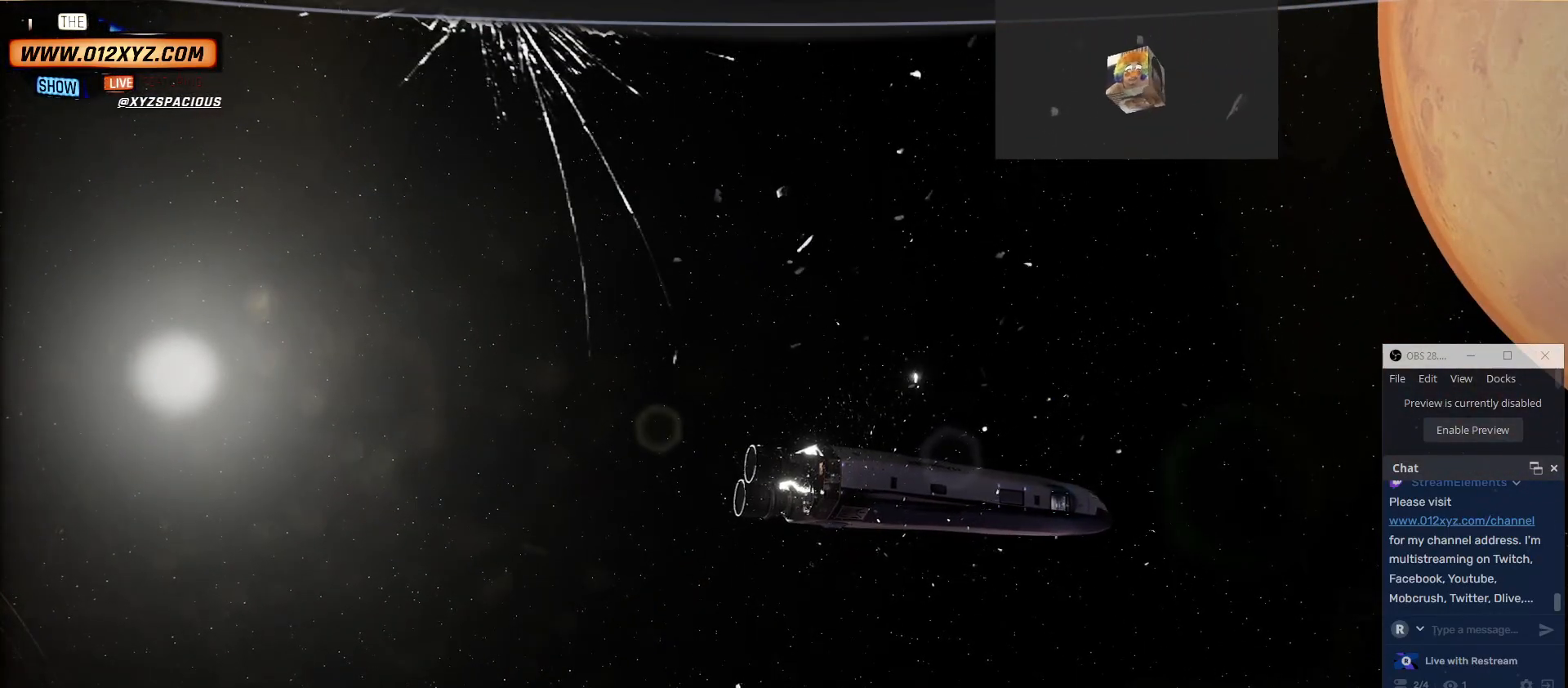
{"keys": ["w"], "mouse": [], "events": []}
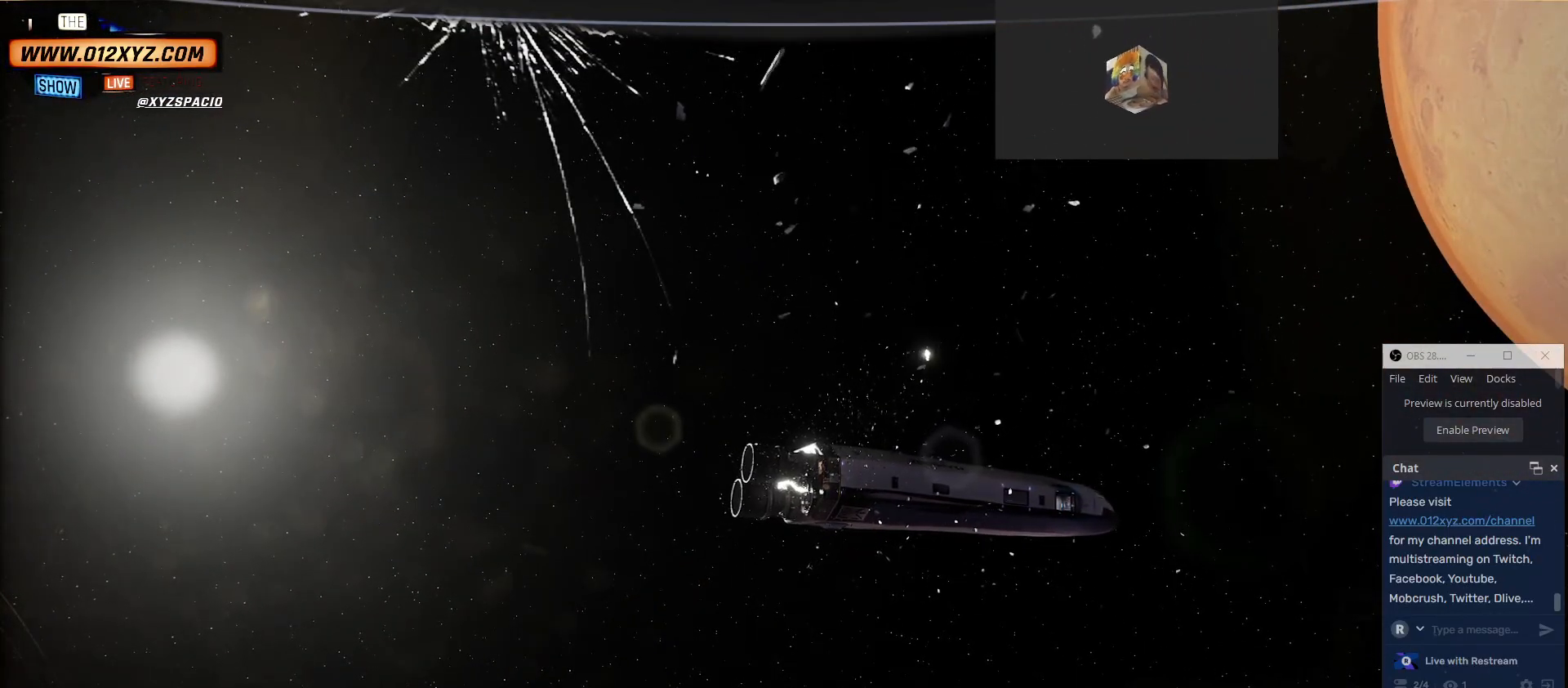
{"keys": ["w"], "mouse": [], "events": []}
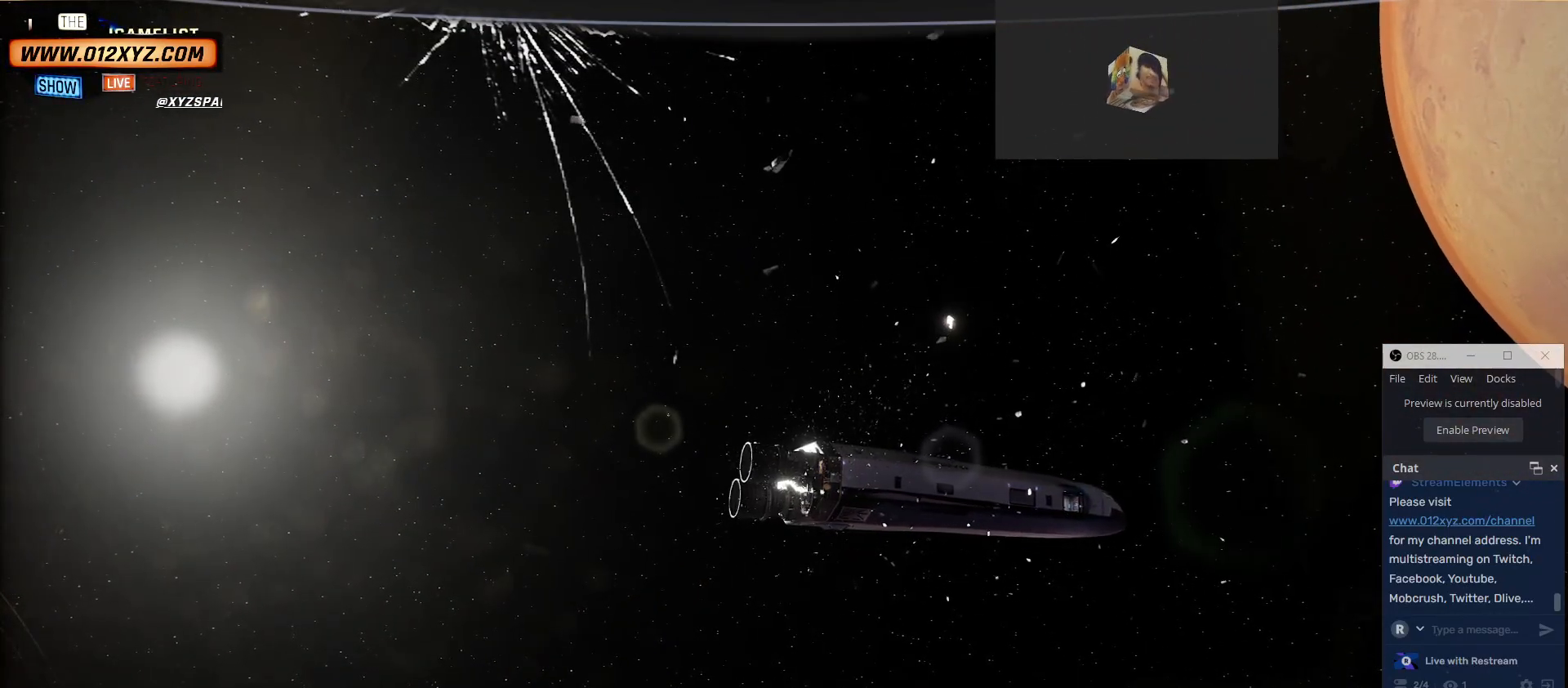
{"keys": ["w"], "mouse": [], "events": []}
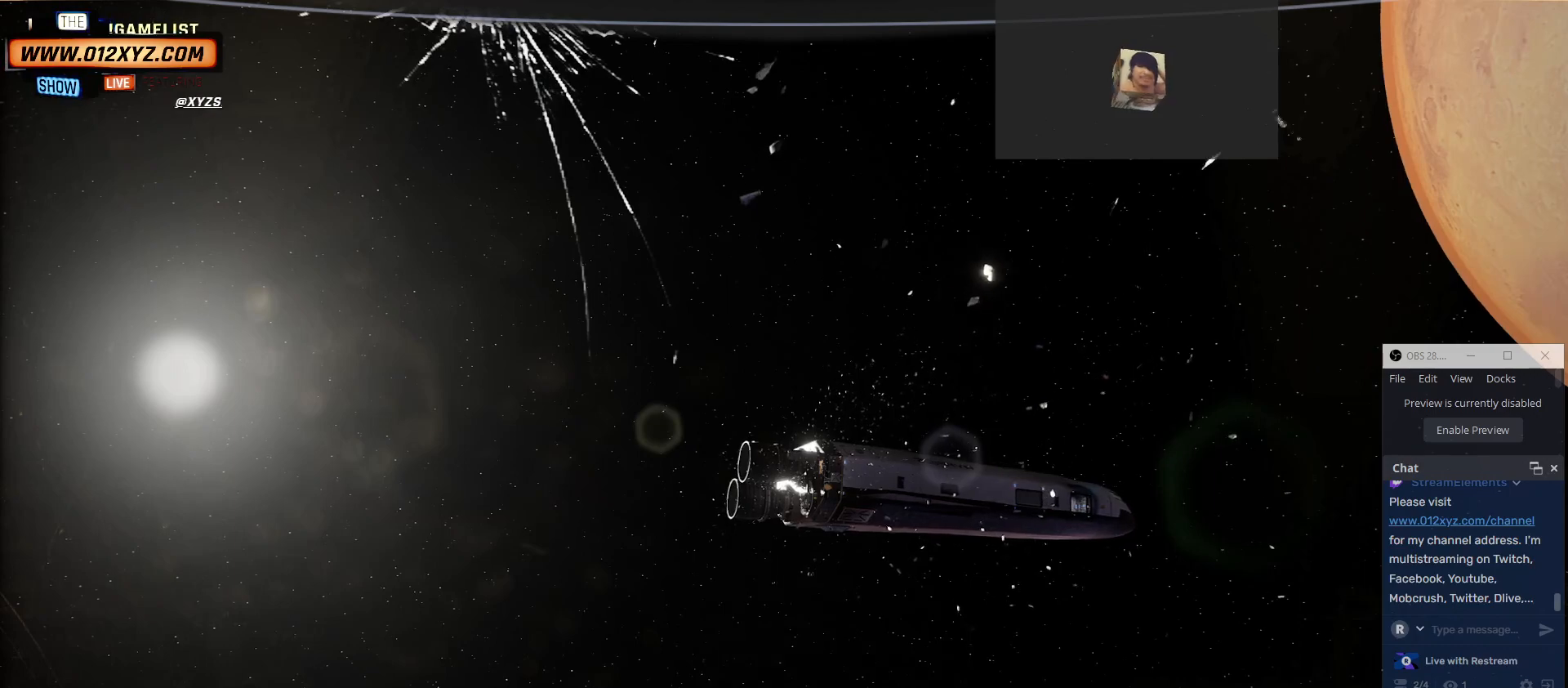
{"keys": ["w"], "mouse": [], "events": []}
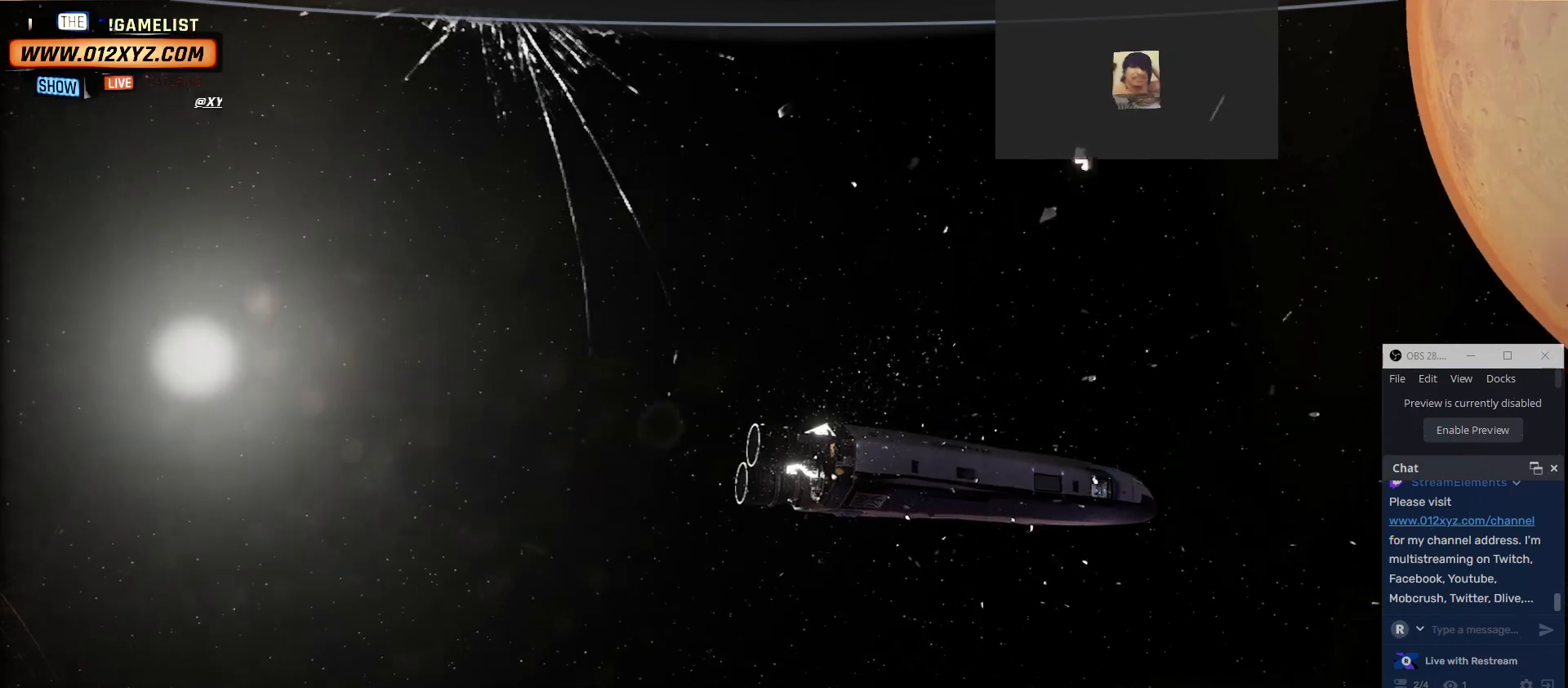
{"keys": ["w"], "mouse": [], "events": []}
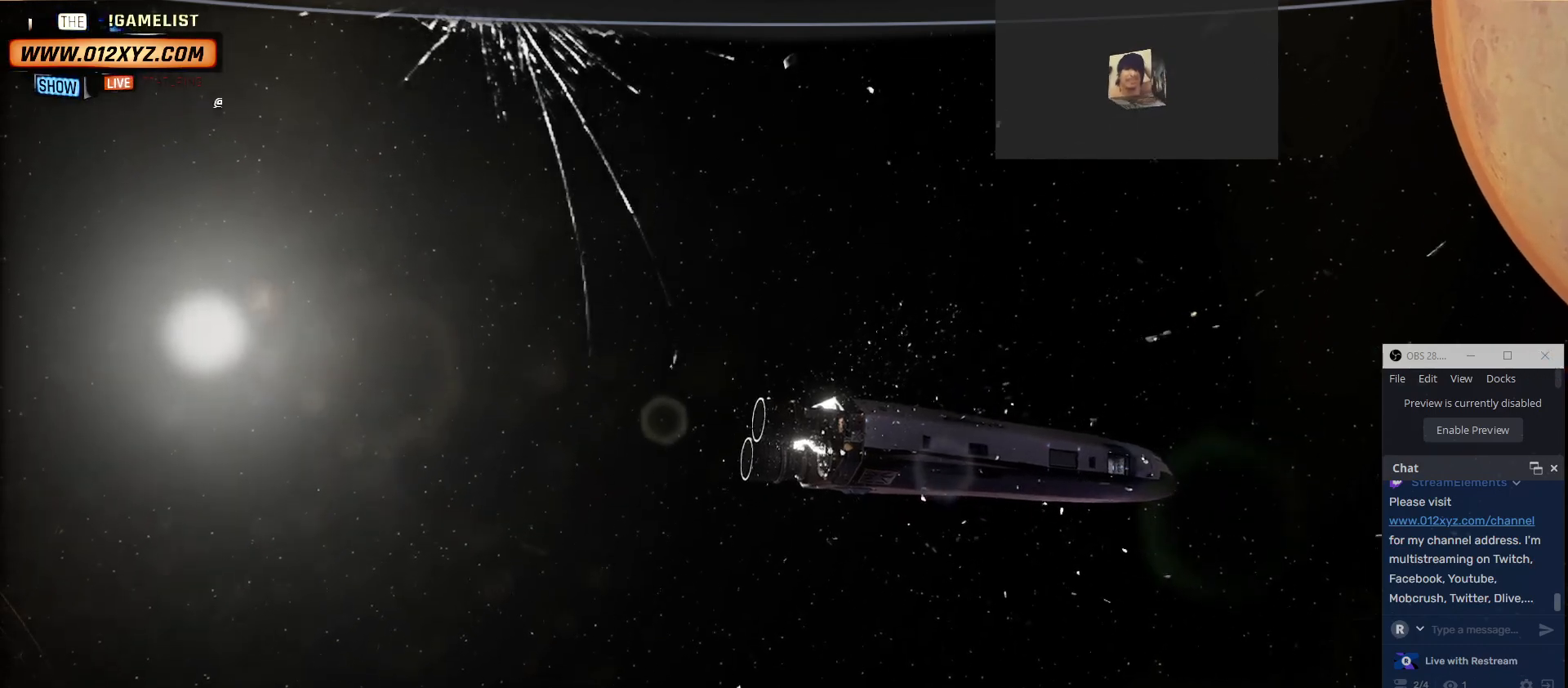
{"keys": ["w"], "mouse": [], "events": []}
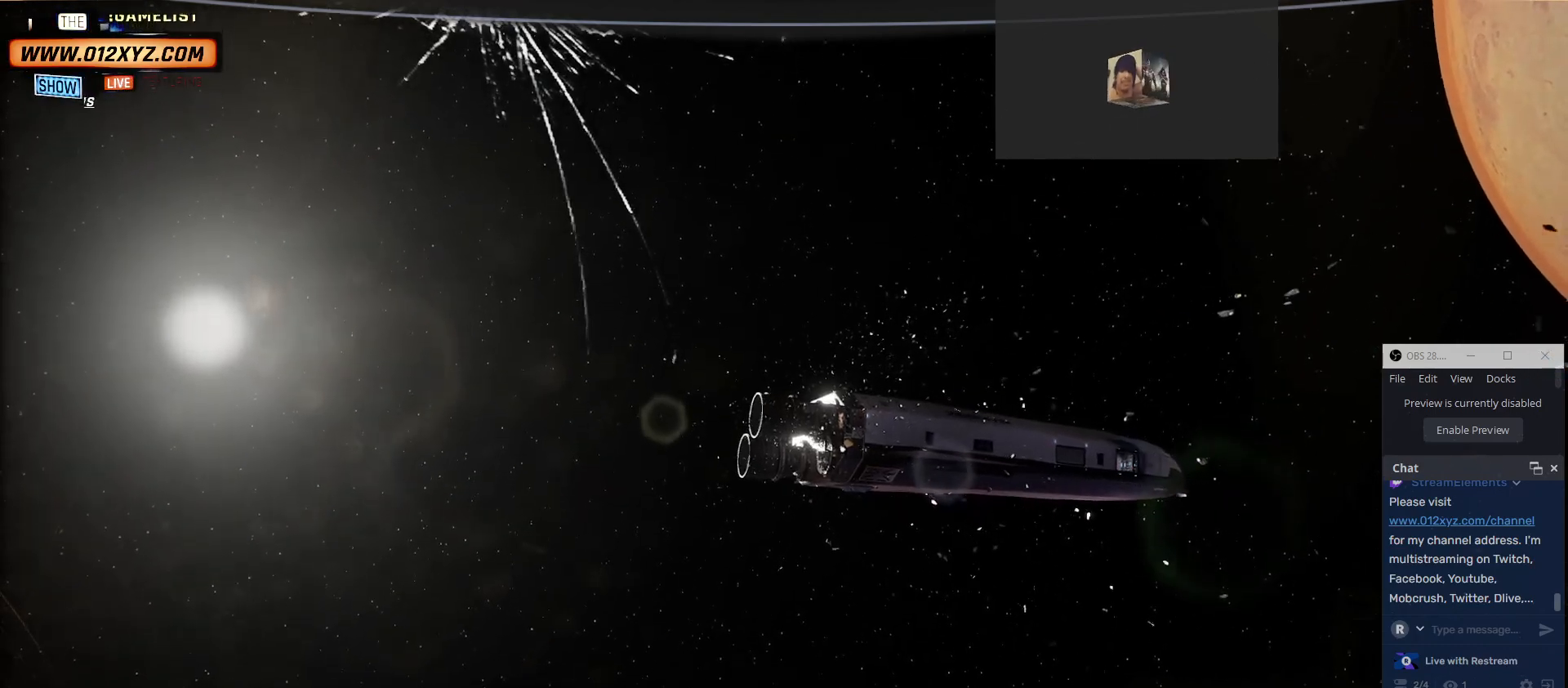
{"keys": ["d", "w"], "mouse": [], "events": [[300, "d", "down"]]}
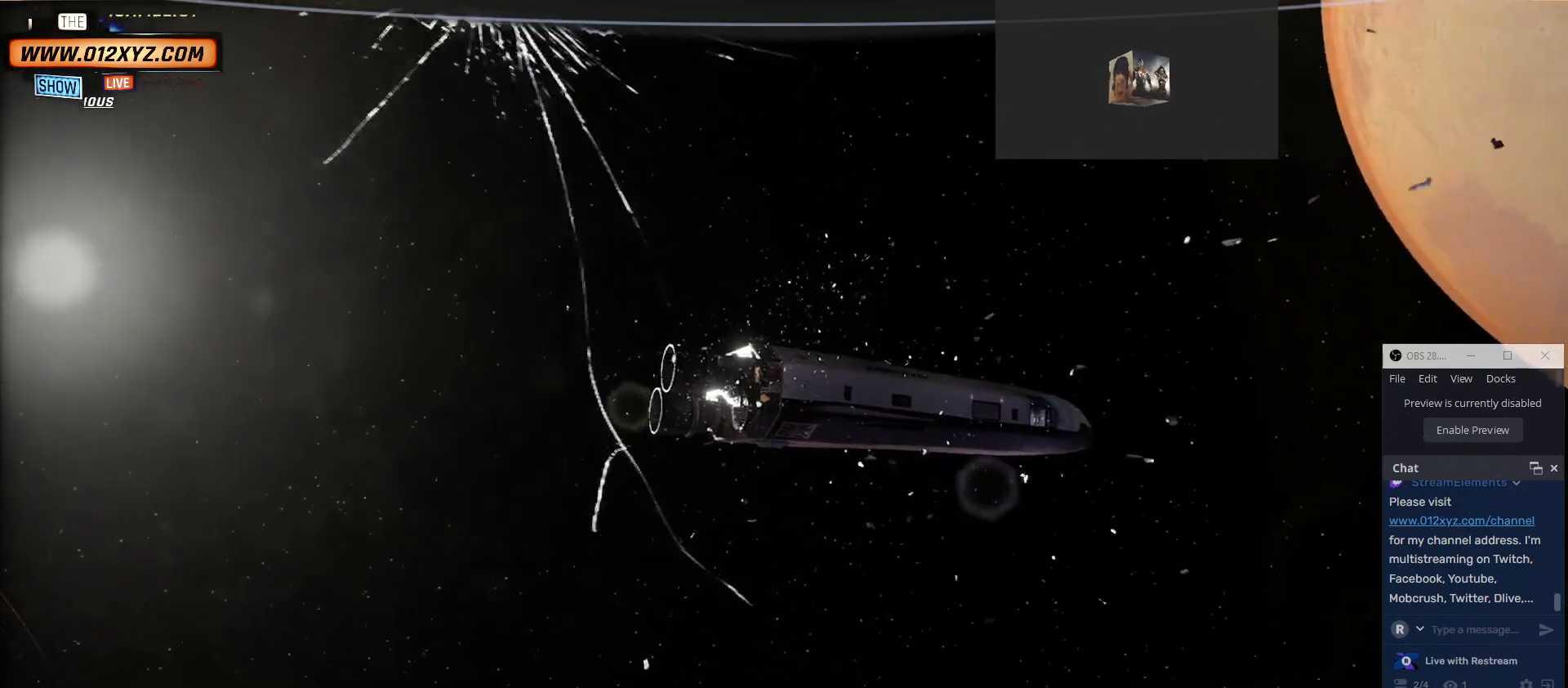
{"keys": ["w"], "mouse": [], "events": [[133, "d", "up"]]}
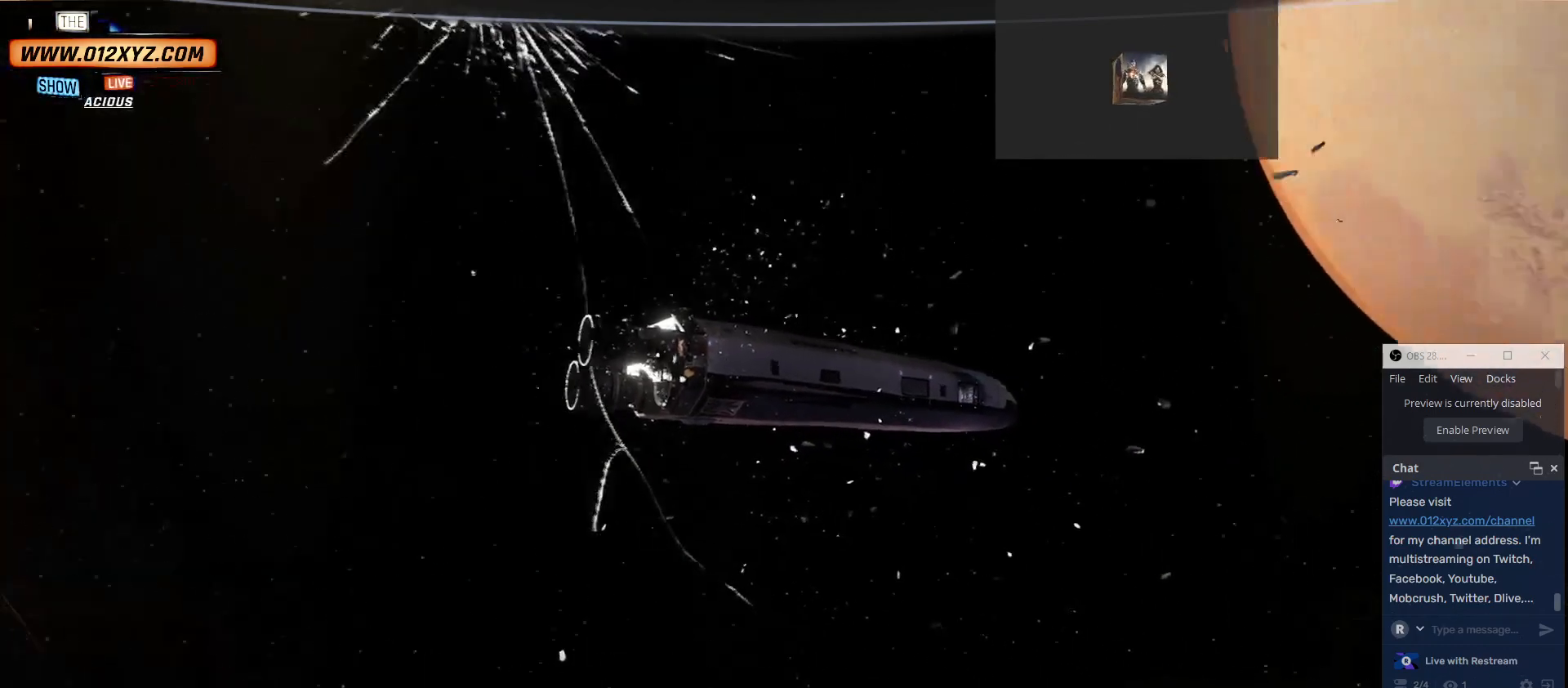
{"keys": ["w"], "mouse": [], "events": []}
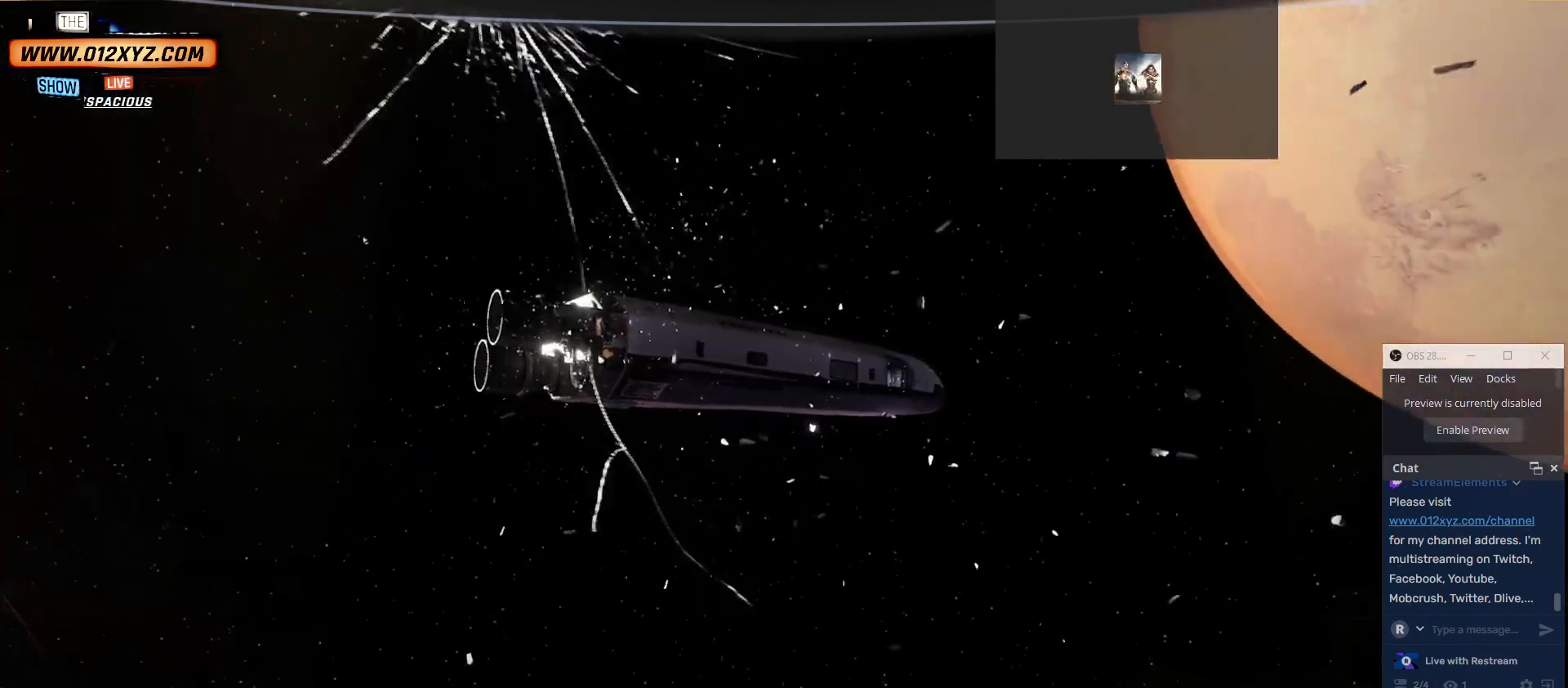
{"keys": ["w"], "mouse": [], "events": []}
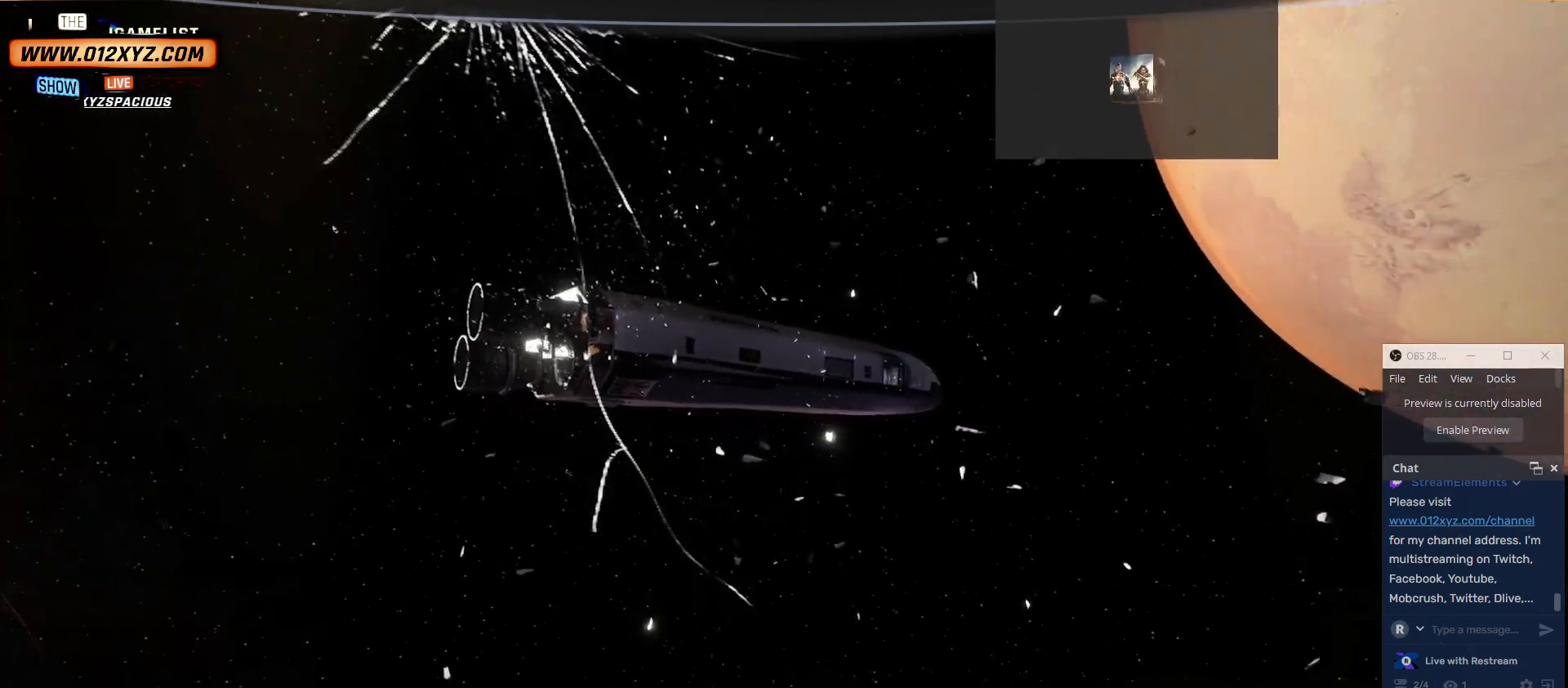
{"keys": ["d", "w"], "mouse": [], "events": [[267, "d", "down"]]}
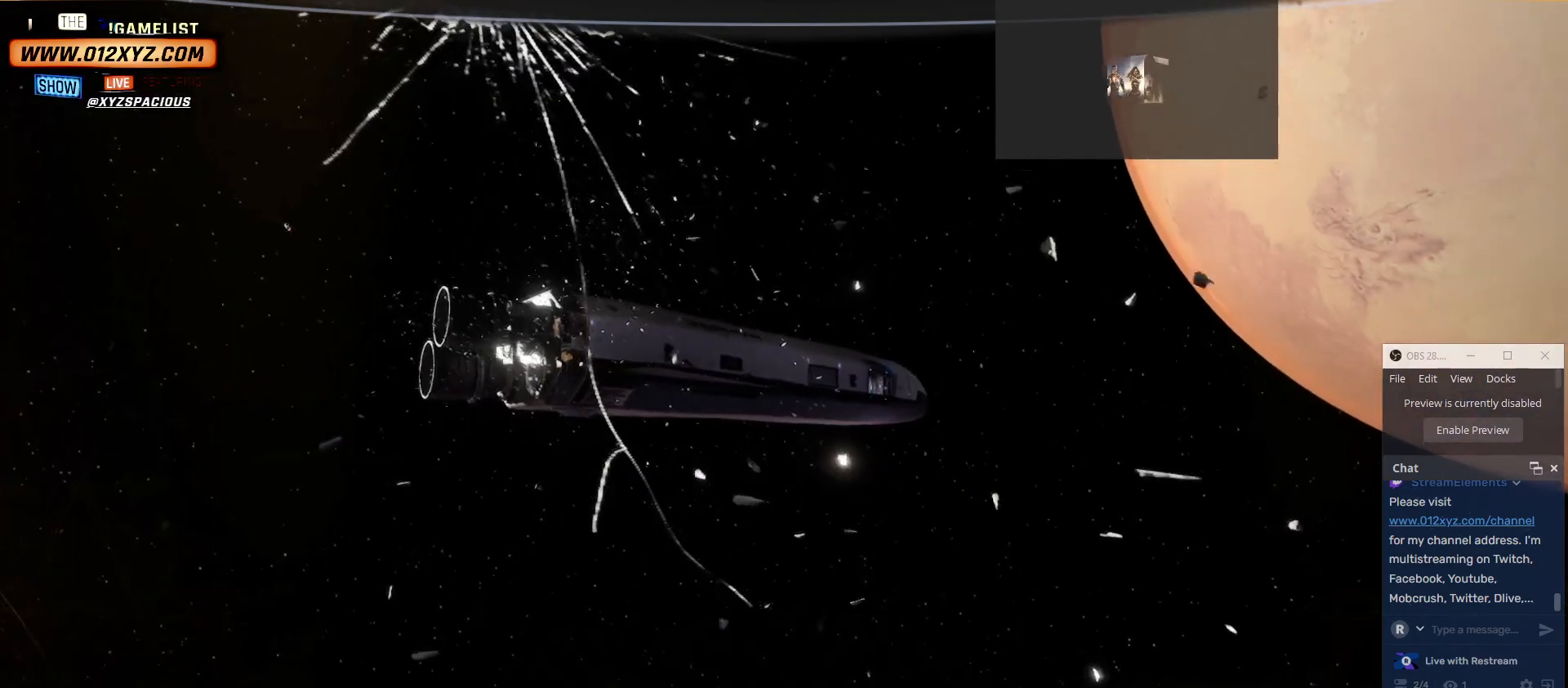
{"keys": ["d", "w"], "mouse": [], "events": []}
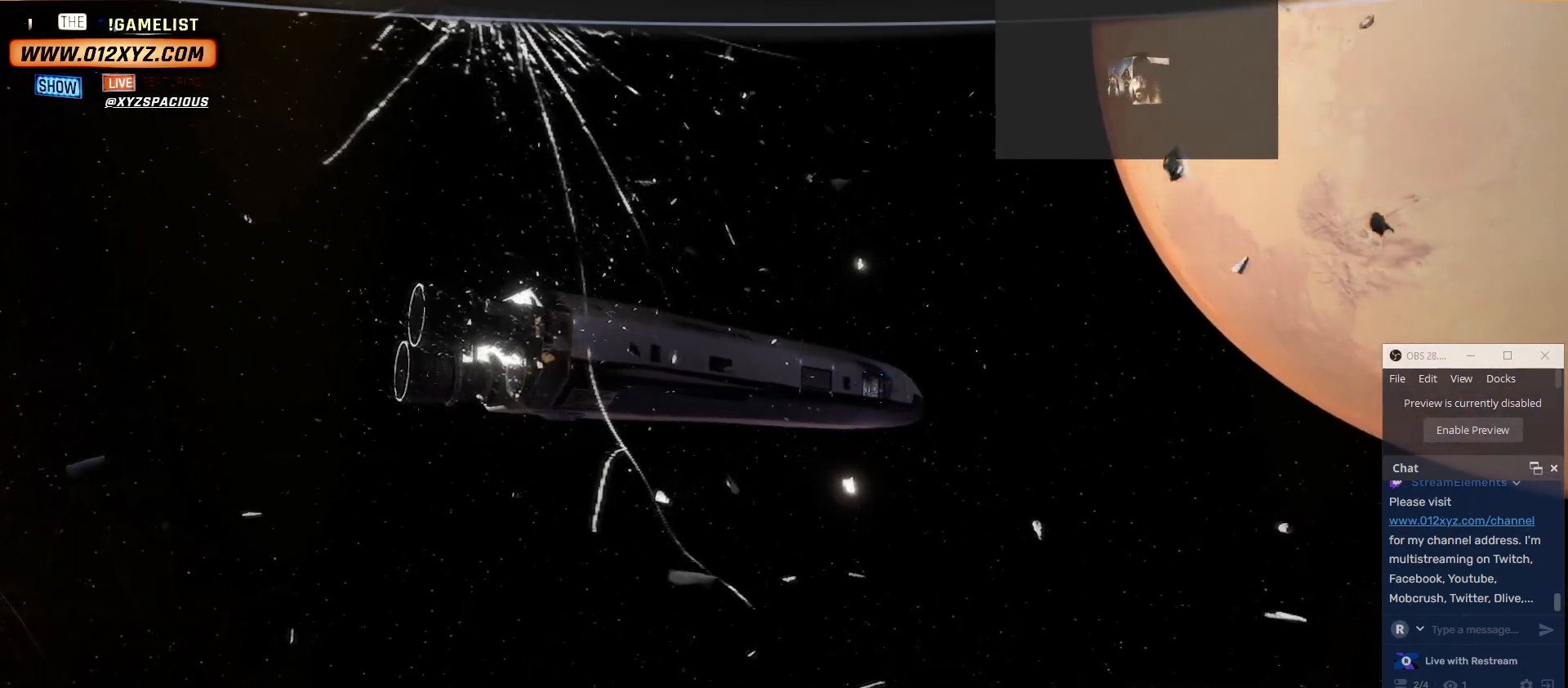
{"keys": ["d", "w"], "mouse": [], "events": []}
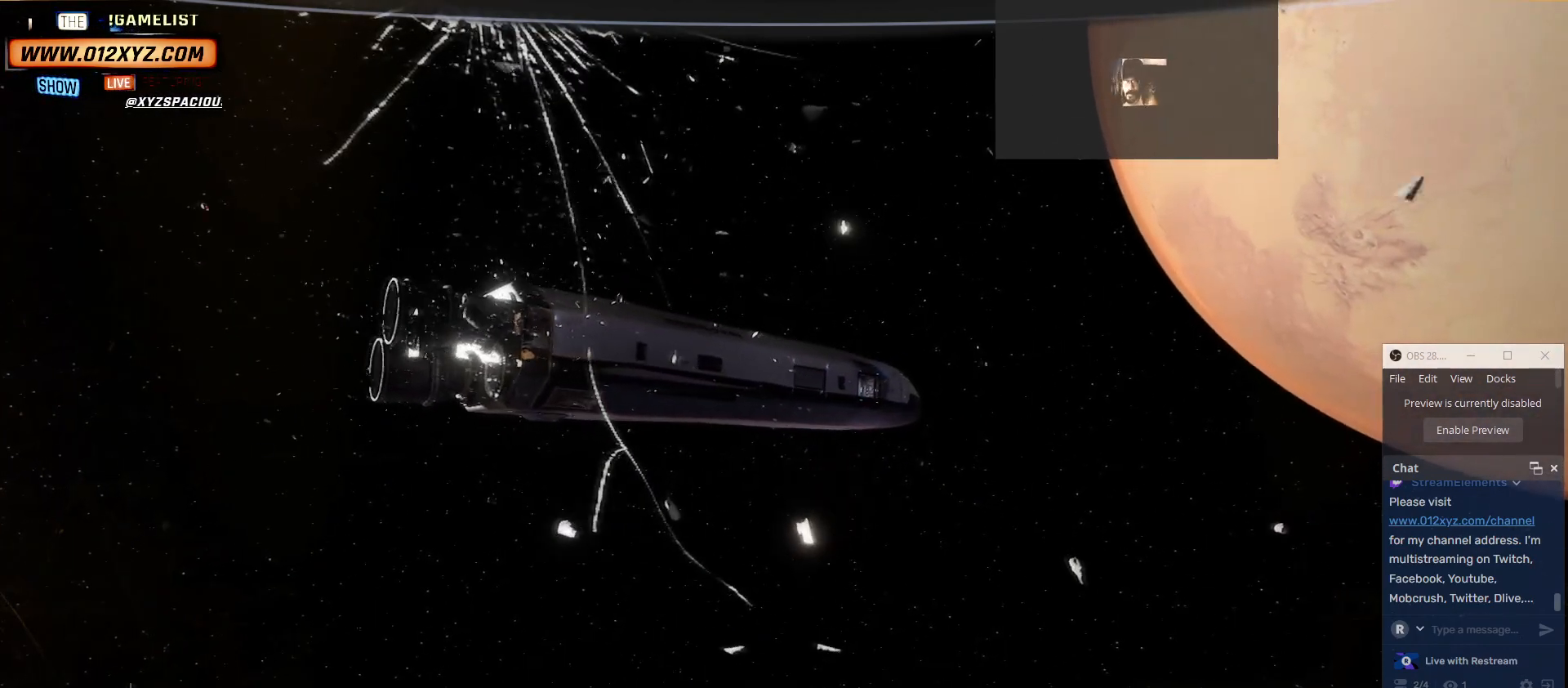
{"keys": ["w"], "mouse": [], "events": [[33, "d", "up"]]}
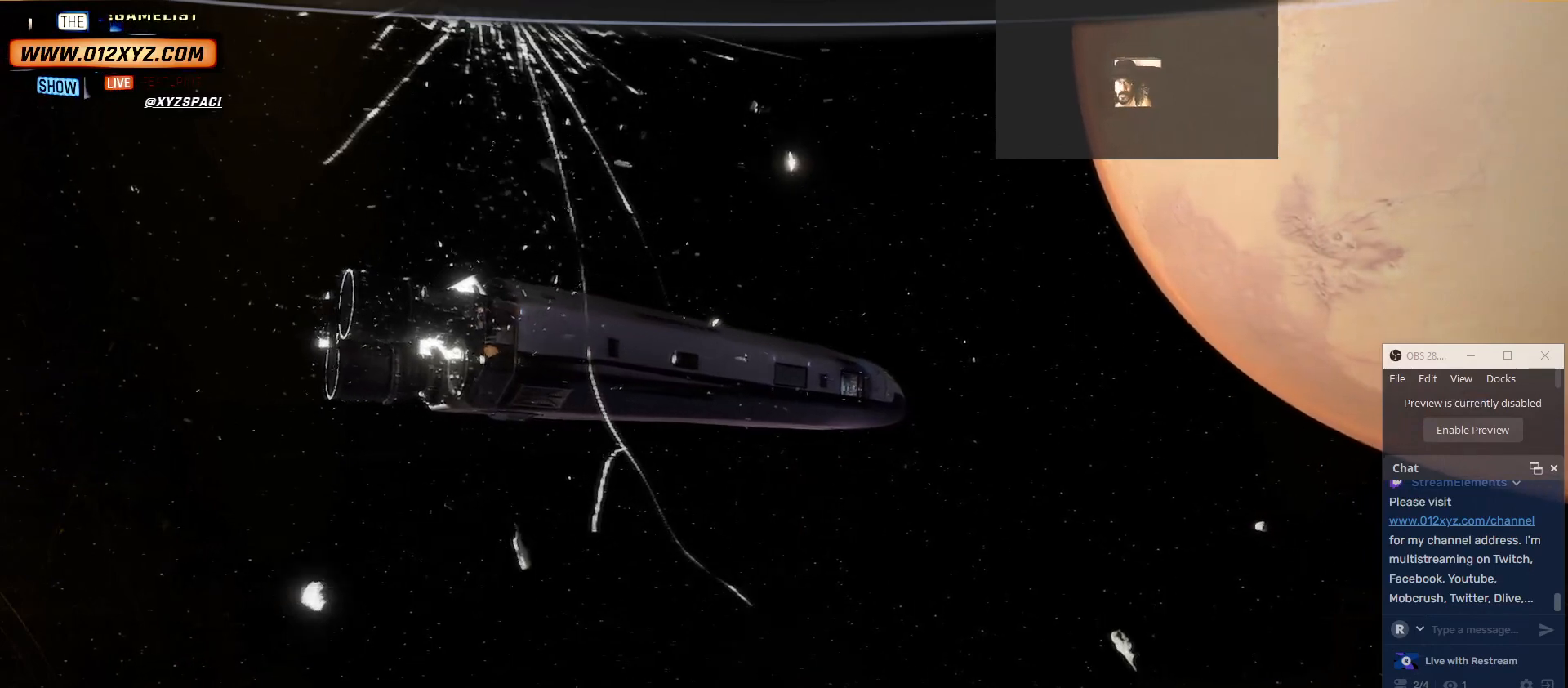
{"keys": ["w"], "mouse": [], "events": []}
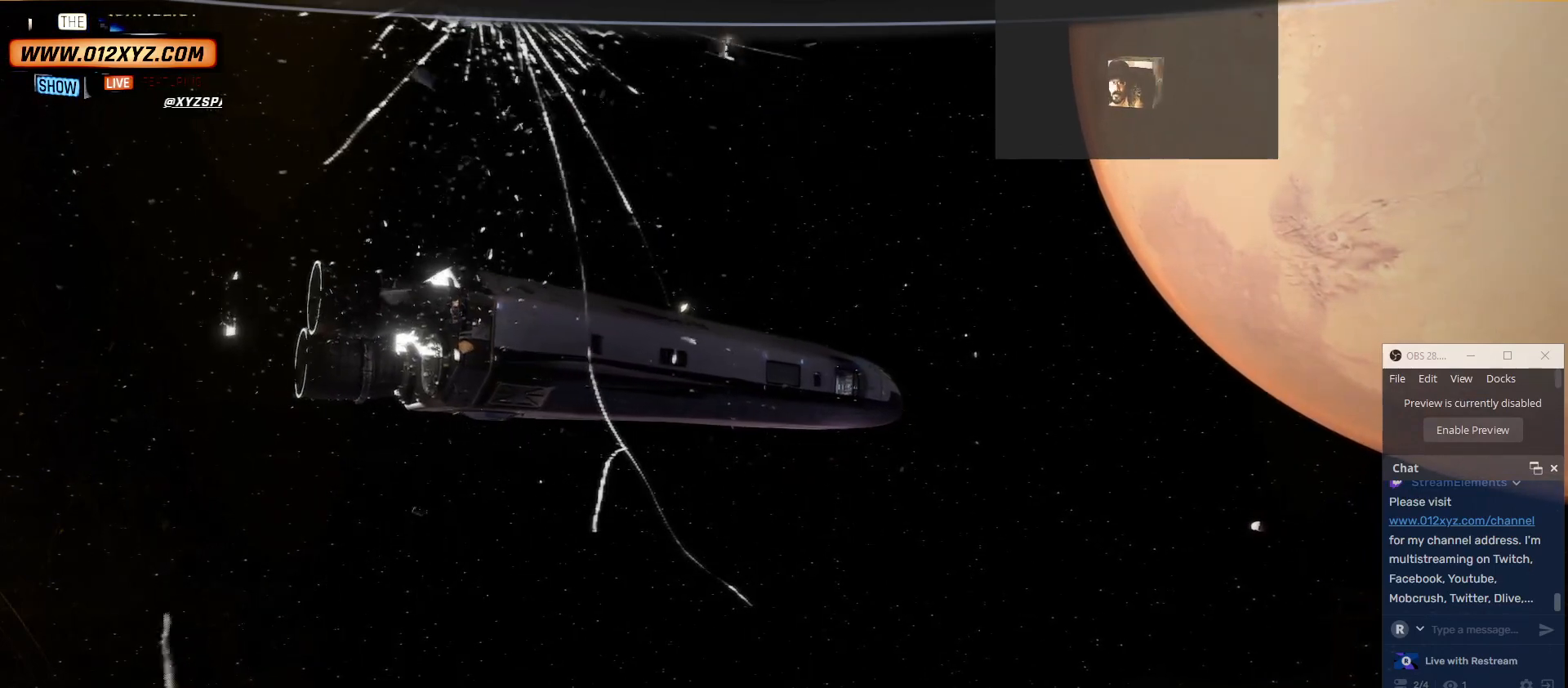
{"keys": ["w"], "mouse": [], "events": []}